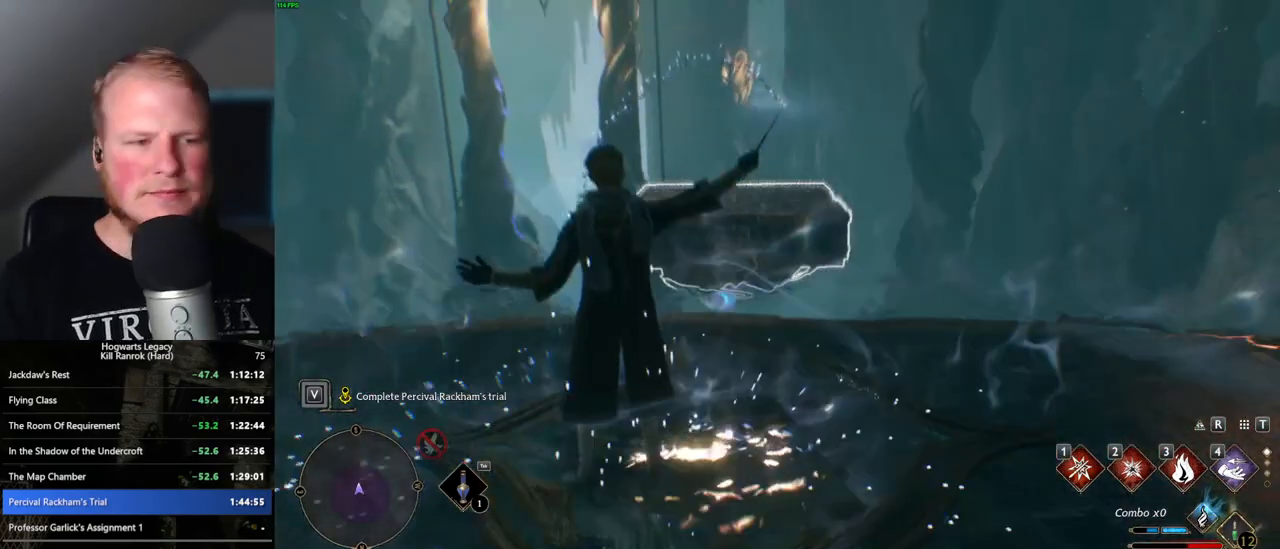
Gameplay with keyboard and mouse; each line is a JSON object with the keys and mouse buttons held at the frame after it. "events" lists presses ("down") and releases ("up") of ".", "/", "0", "1", "2", "3", "4", "5", "6", "7", "8", "9", "a", "alt_l", "alt_r", "b", "backslash", "backspace", "c", "caps_lock", "comma", "ctrl_l", "ctrl_r", "d", "e", "equals", "escape", "f", "f1", "f10", "f11", "f12", "f2", "f3", "f4", "f5", "f6", "f7", "f8", "f9", "g", "h", "i", "j", "k", "l", "lbracket", "m", "minus", "n", "o", "p", "q", "quote", "r", "rbracket", "return", "s", "semicolon", "shift_l", "shift_r", "space", "super", "t", "tab", "tilde", "u", "v", "w", "x", "y", "z", "mouse_left", "mouse_wheel", "mouse_right", "mouse_mb4" and "mouse_mb5" between this image and that frame as [ms after this image, input, new state], when the widget could be followed in between. "mouse_left", "mouse_wheel", "mouse_right", "mouse_mb4", "mouse_mb5" = the "left", "wheel", "right", "mb4", "mb5" buttons of the "mouse" list. No other keys are recorded. "wheel" means that the mouse wheel is clicked or scrolled. Mouse movement is not recorded.
{"keys": ["w"], "mouse": [], "events": [[283, "w", "down"]]}
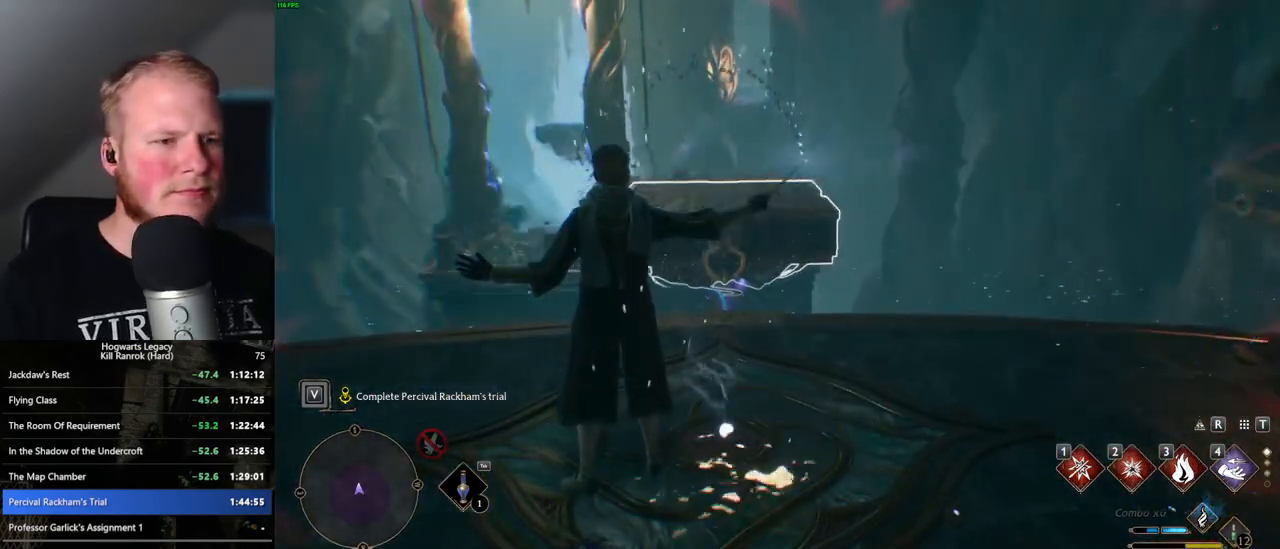
{"keys": ["w"], "mouse": [], "events": []}
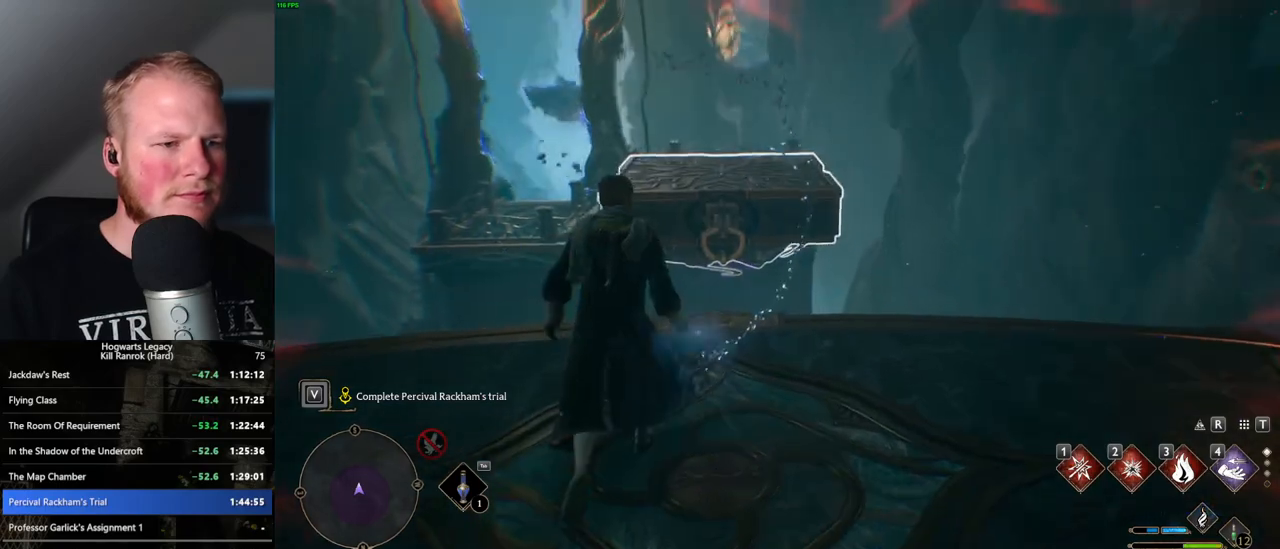
{"keys": ["w"], "mouse": ["mb5"], "events": [[100, "shift_l", "down"], [217, "shift_l", "up"], [483, "mouse_mb5", "down"]]}
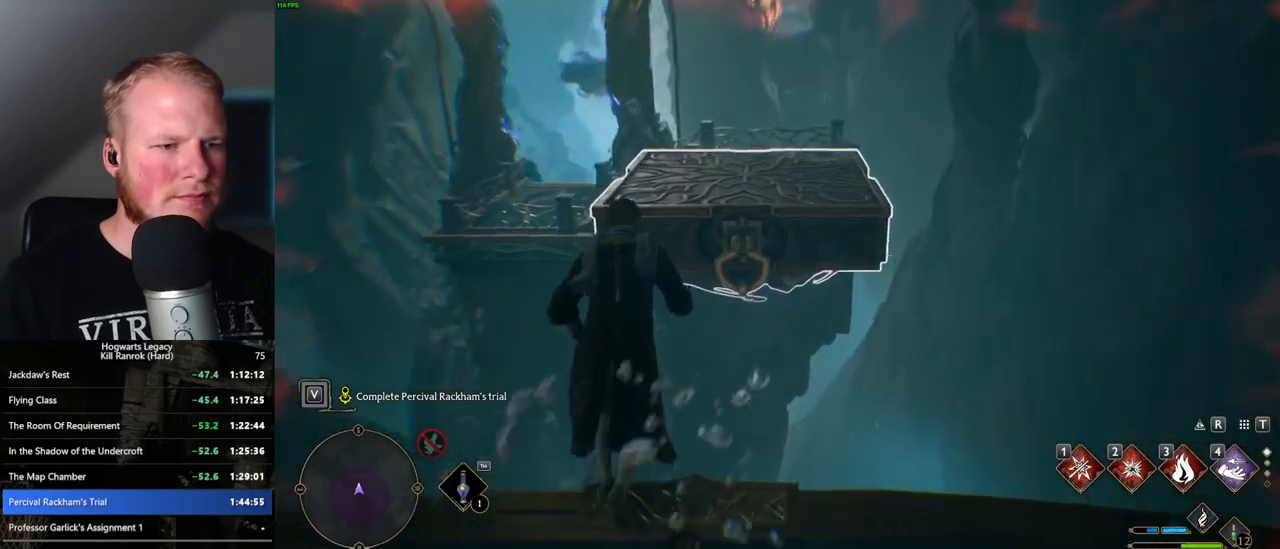
{"keys": ["w"], "mouse": [], "events": [[450, "mouse_mb5", "up"]]}
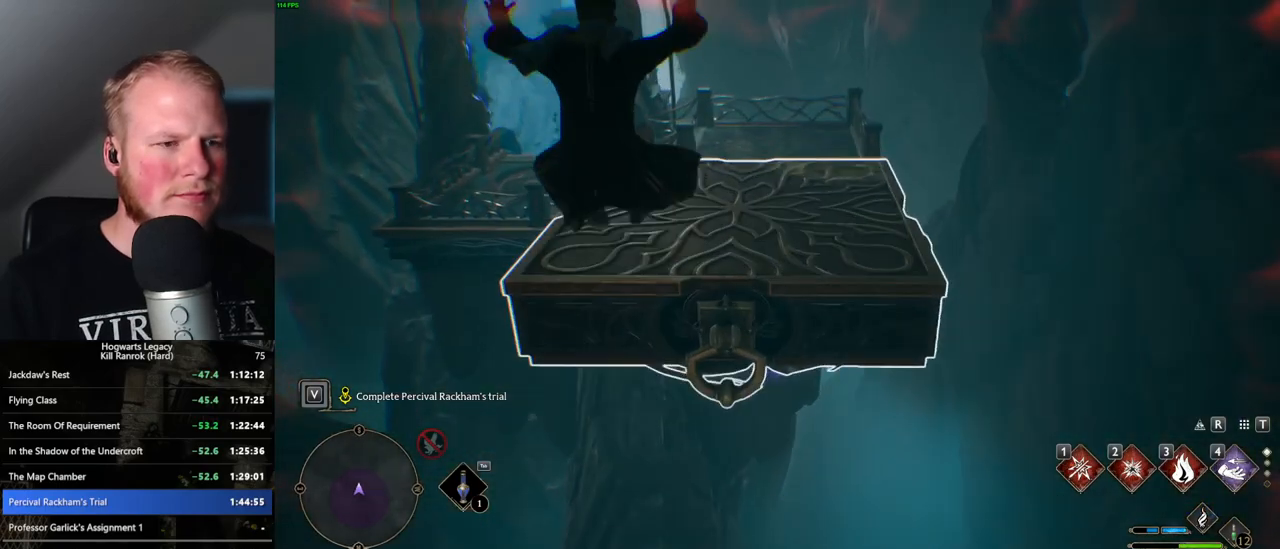
{"keys": ["w"], "mouse": [], "events": []}
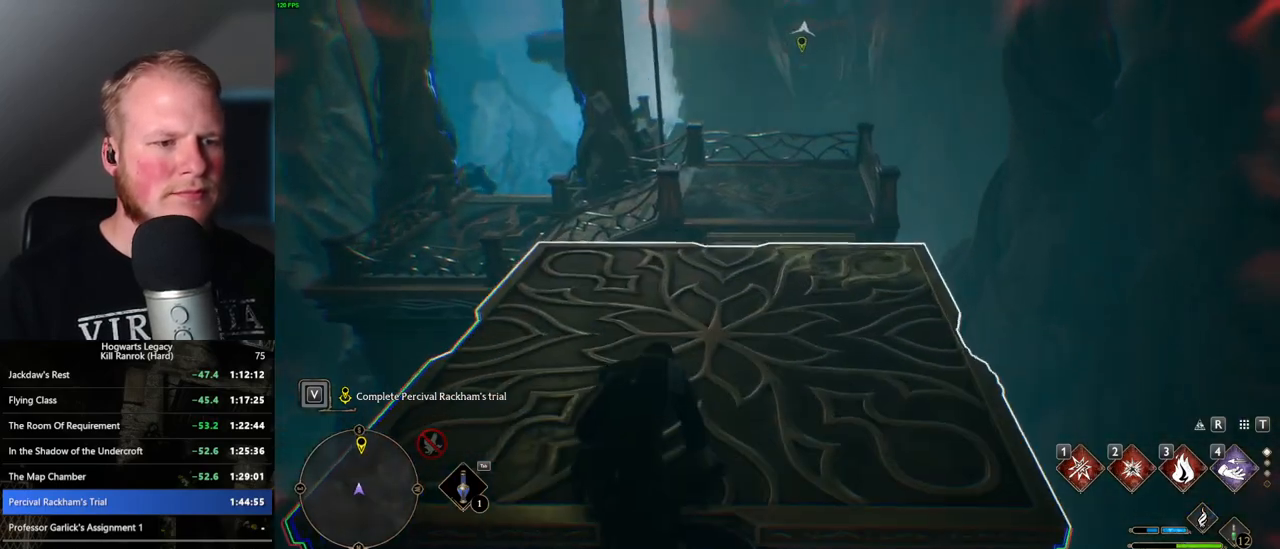
{"keys": ["w"], "mouse": [], "events": []}
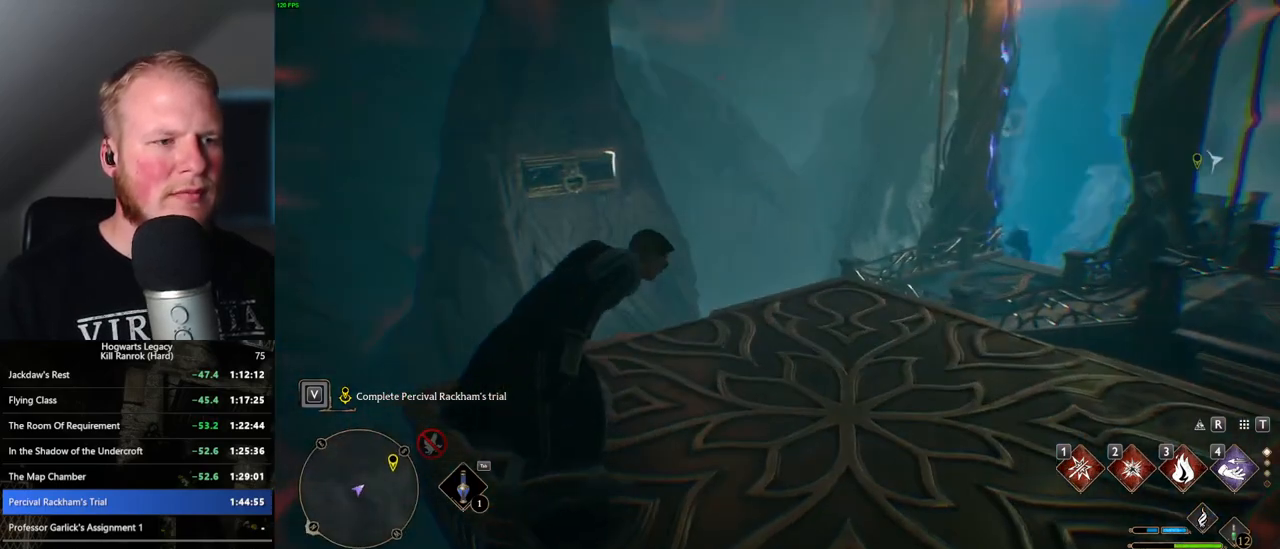
{"keys": [], "mouse": [], "events": [[67, "4", "down"], [133, "w", "up"], [167, "4", "up"]]}
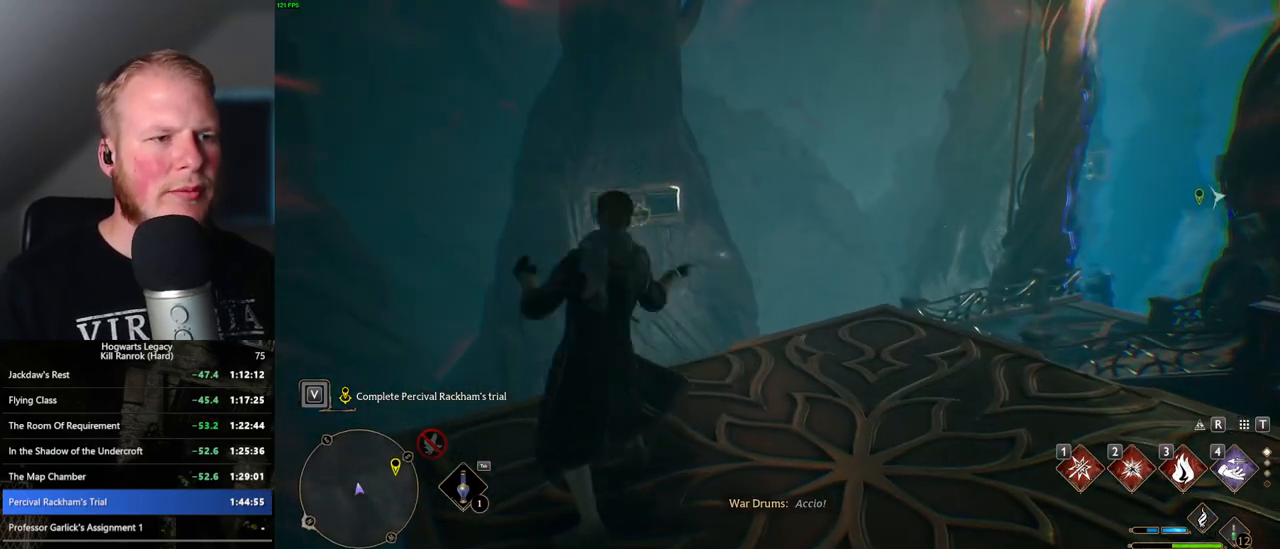
{"keys": [], "mouse": [], "events": []}
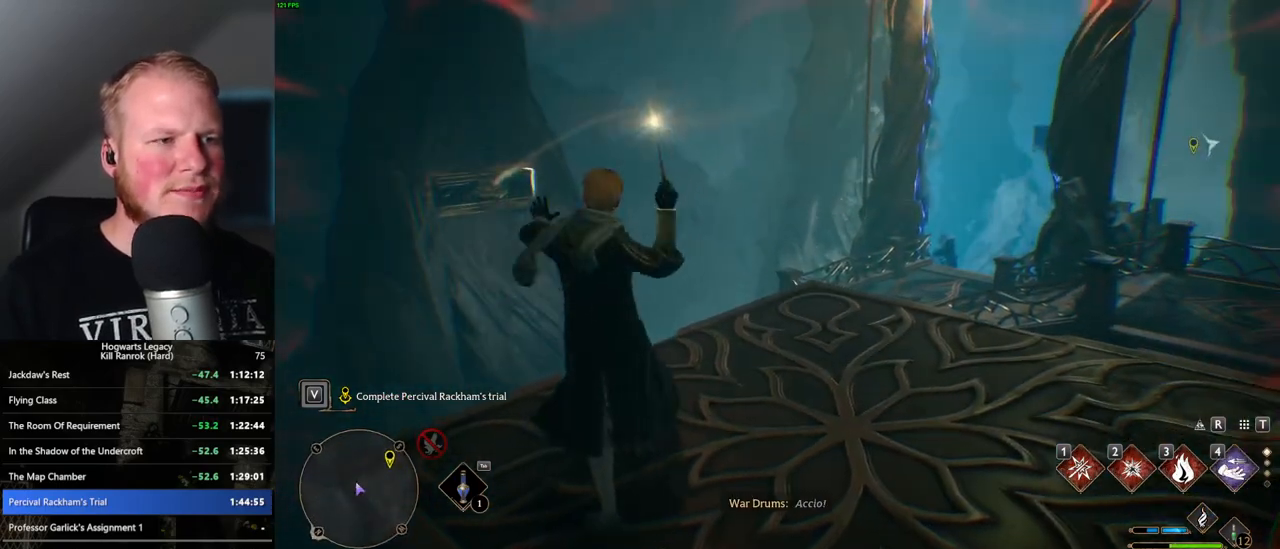
{"keys": ["d", "w"], "mouse": [], "events": [[17, "d", "down"], [33, "w", "down"]]}
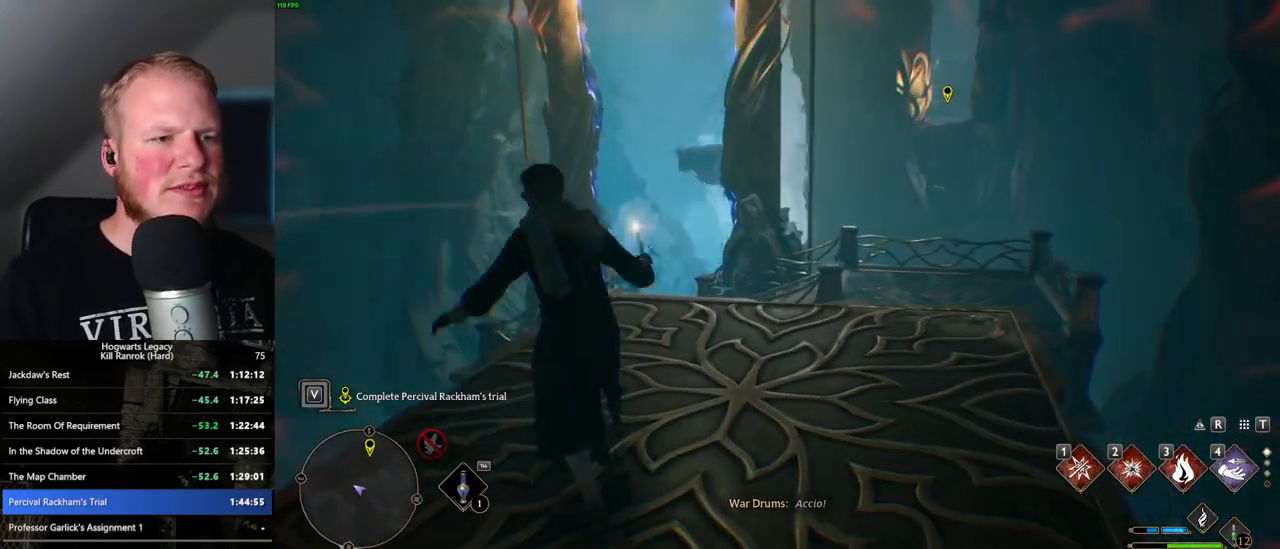
{"keys": ["w"], "mouse": [], "events": [[150, "d", "up"], [200, "d", "down"], [333, "d", "up"]]}
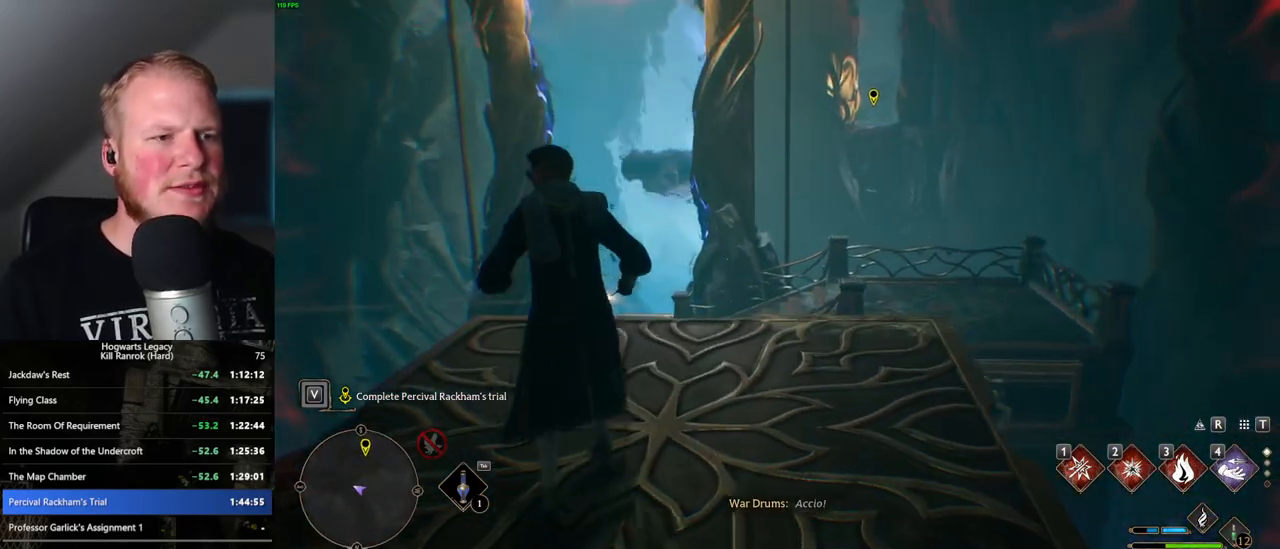
{"keys": [], "mouse": [], "events": [[100, "4", "down"], [183, "4", "up"], [183, "w", "up"], [300, "4", "down"], [300, "w", "down"], [350, "w", "up"], [400, "4", "up"]]}
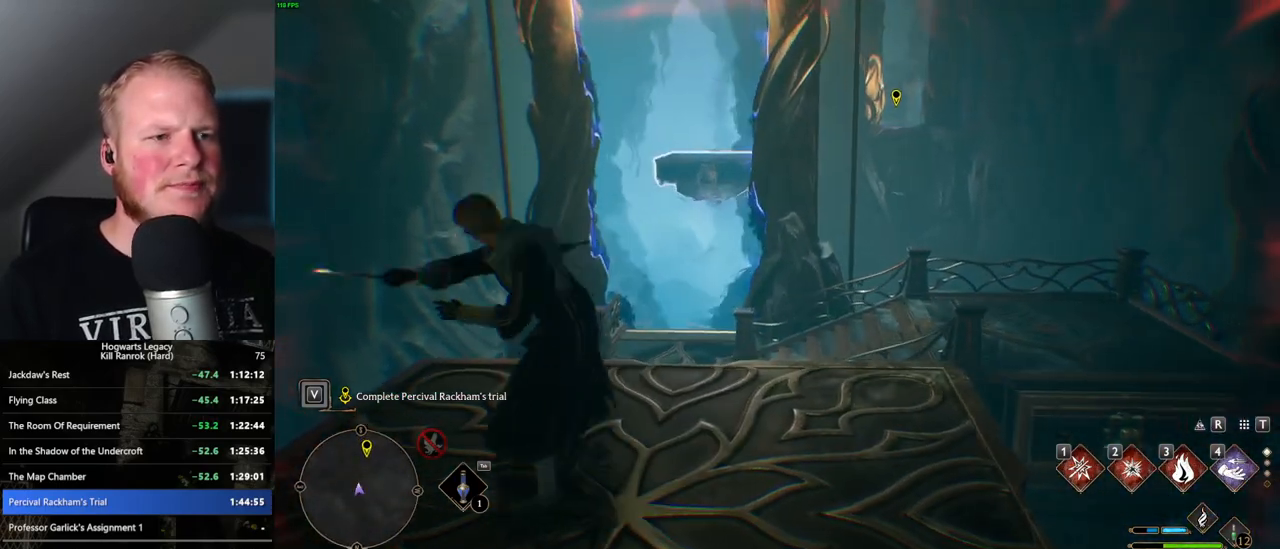
{"keys": ["s"], "mouse": [], "events": [[350, "s", "down"]]}
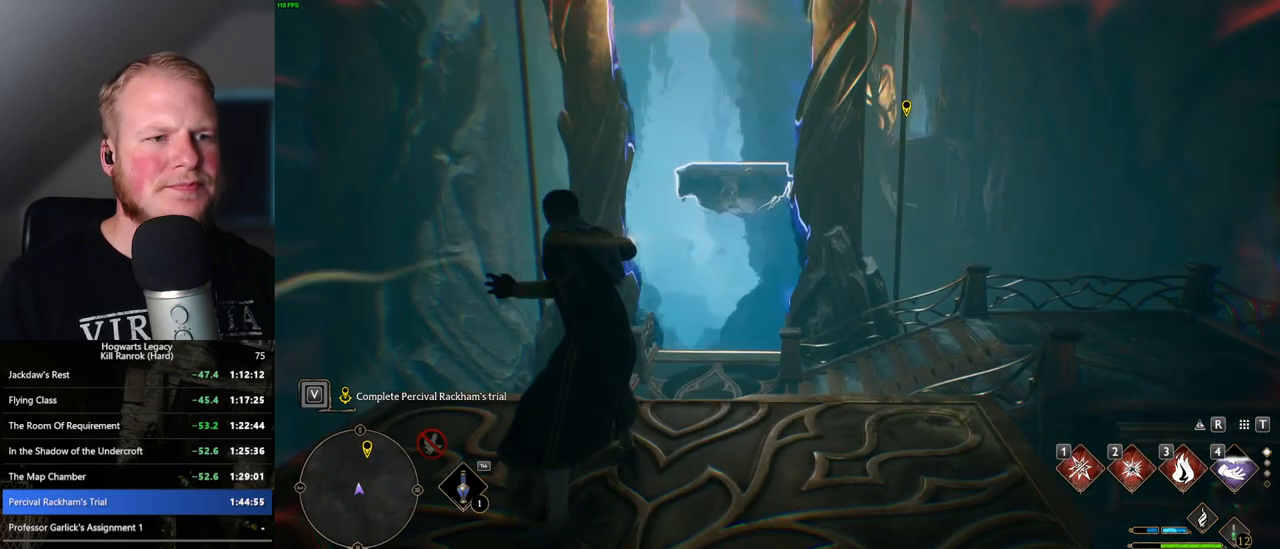
{"keys": ["s"], "mouse": [], "events": []}
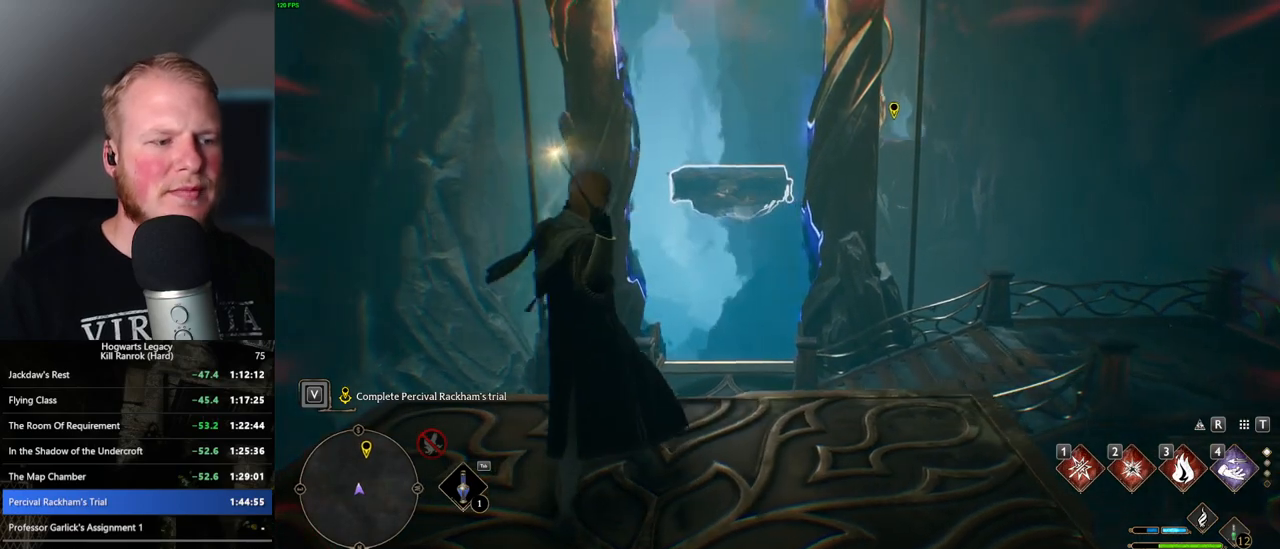
{"keys": ["s"], "mouse": [], "events": []}
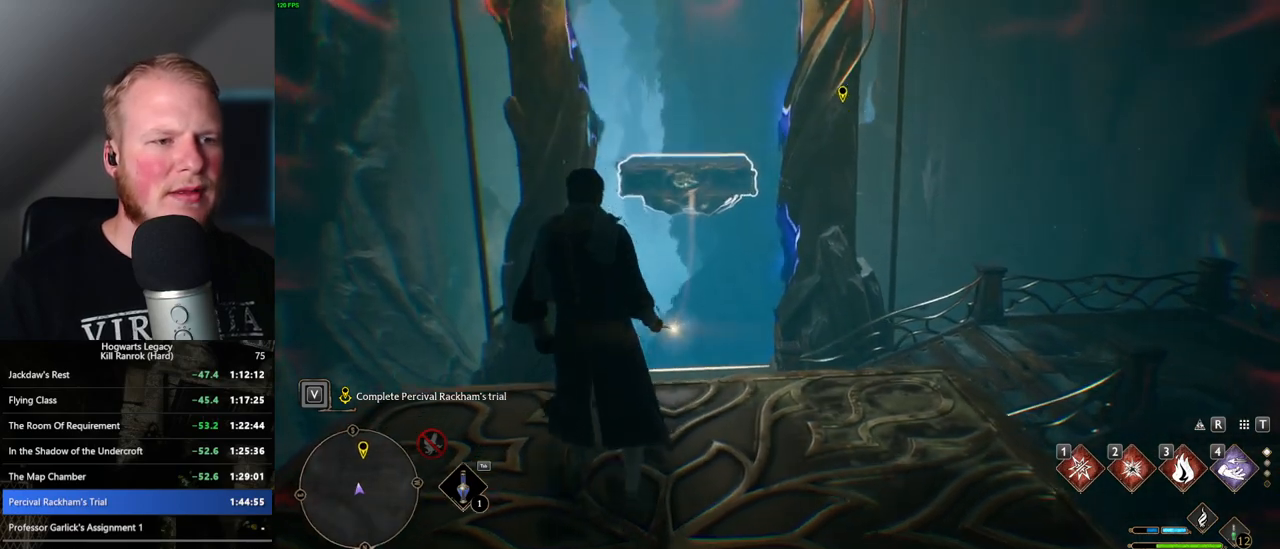
{"keys": [], "mouse": [], "events": [[267, "d", "down"], [300, "s", "up"], [483, "d", "up"]]}
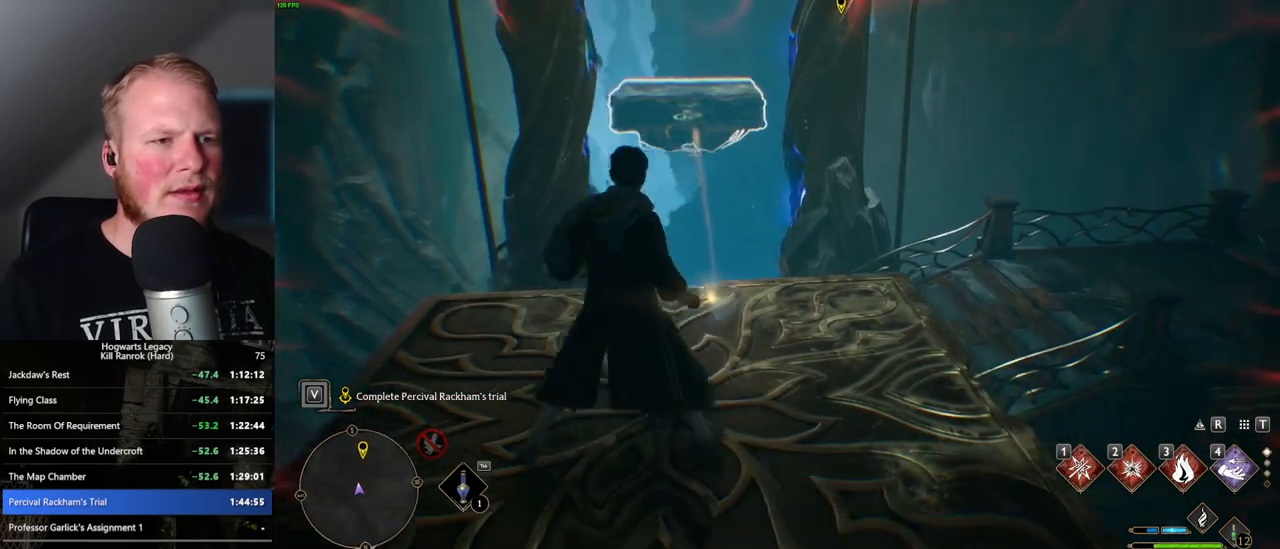
{"keys": [], "mouse": [], "events": []}
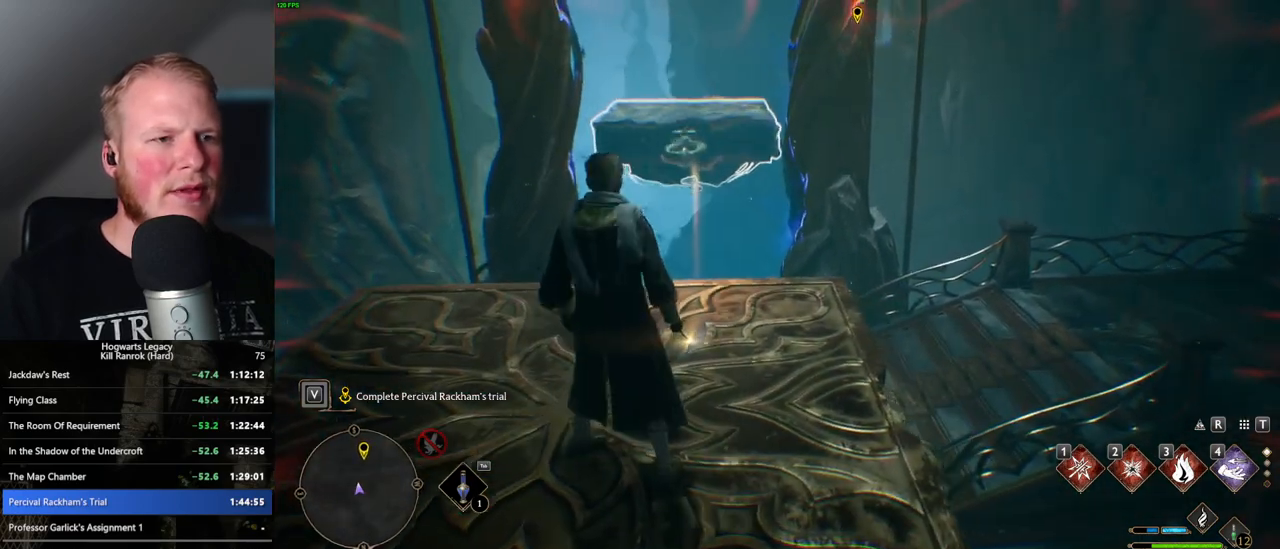
{"keys": [], "mouse": [], "events": []}
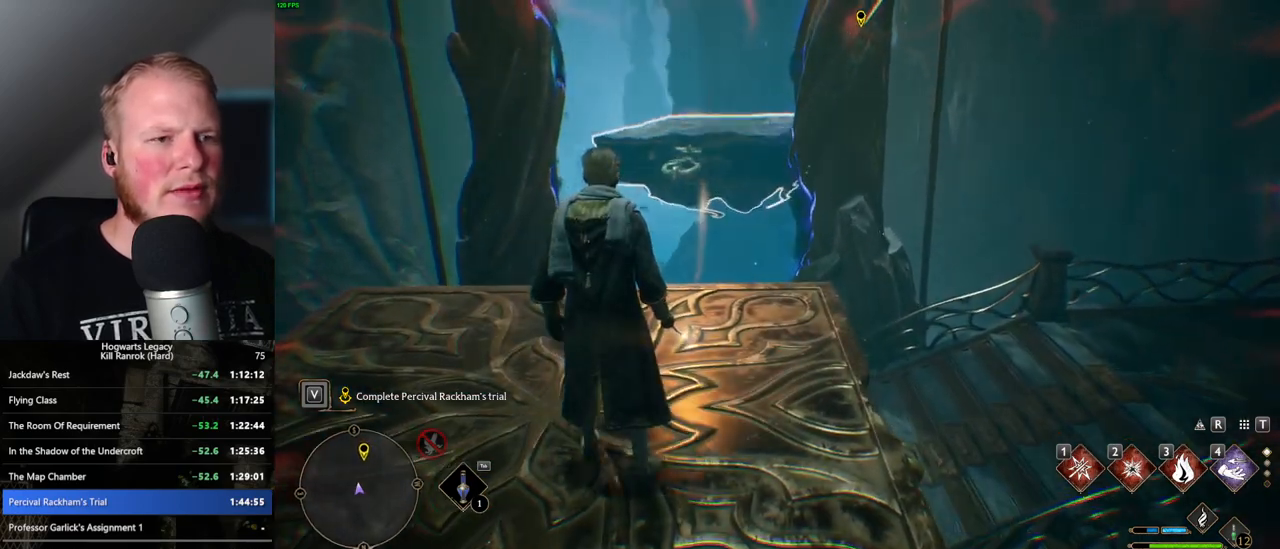
{"keys": [], "mouse": [], "events": []}
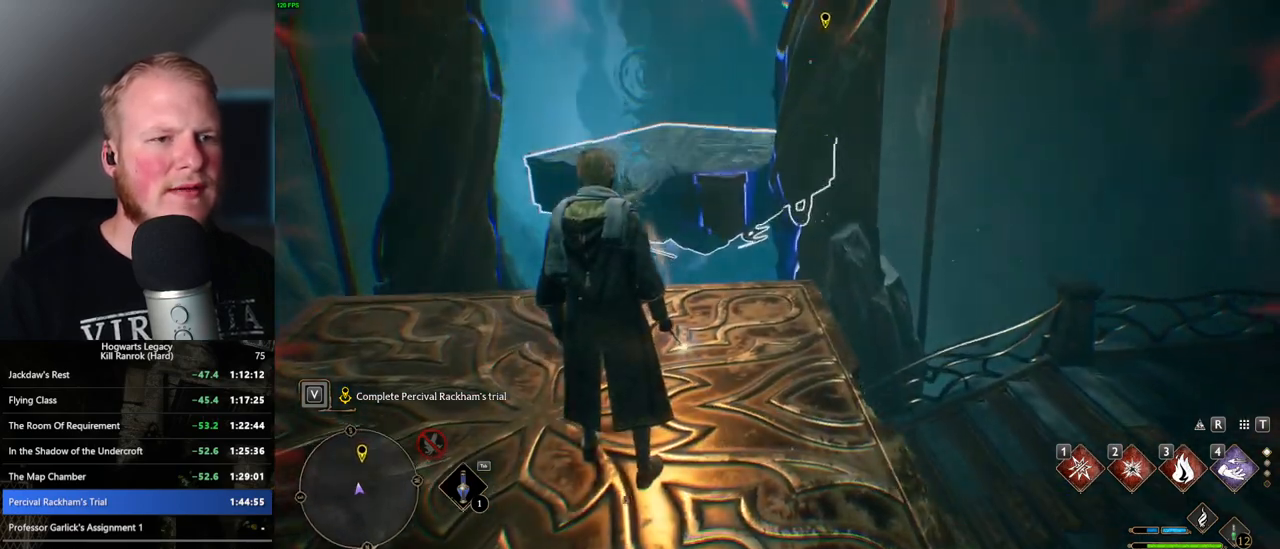
{"keys": ["shift_l", "w"], "mouse": [], "events": [[67, "w", "down"], [333, "4", "down"], [450, "4", "up"], [483, "shift_l", "down"]]}
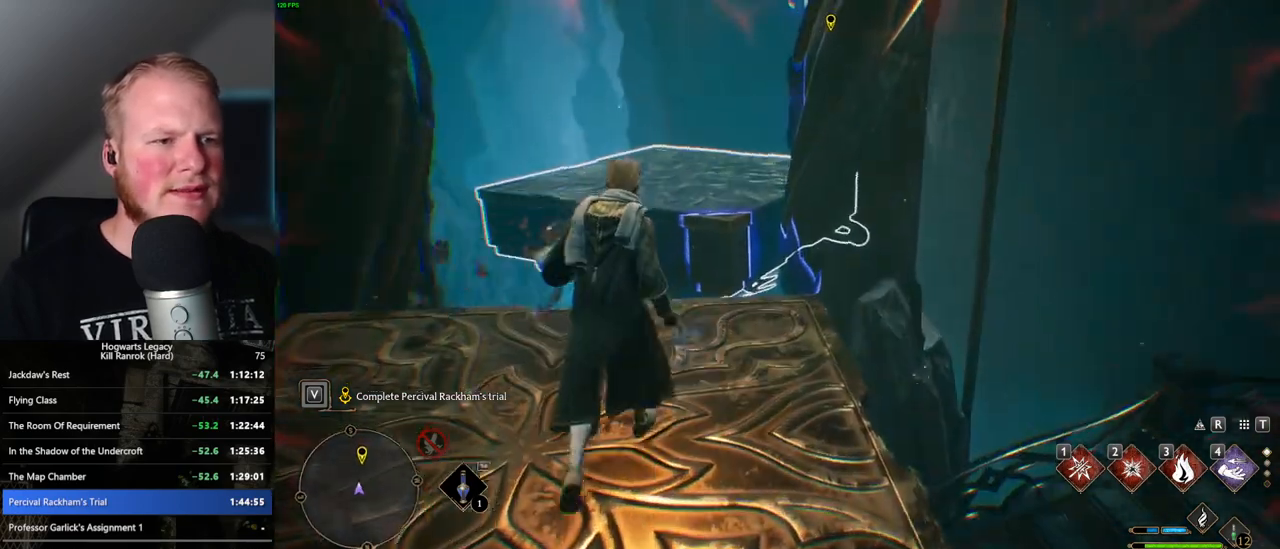
{"keys": ["w"], "mouse": [], "events": [[117, "shift_l", "up"], [150, "mouse_mb5", "down"], [333, "mouse_mb5", "up"]]}
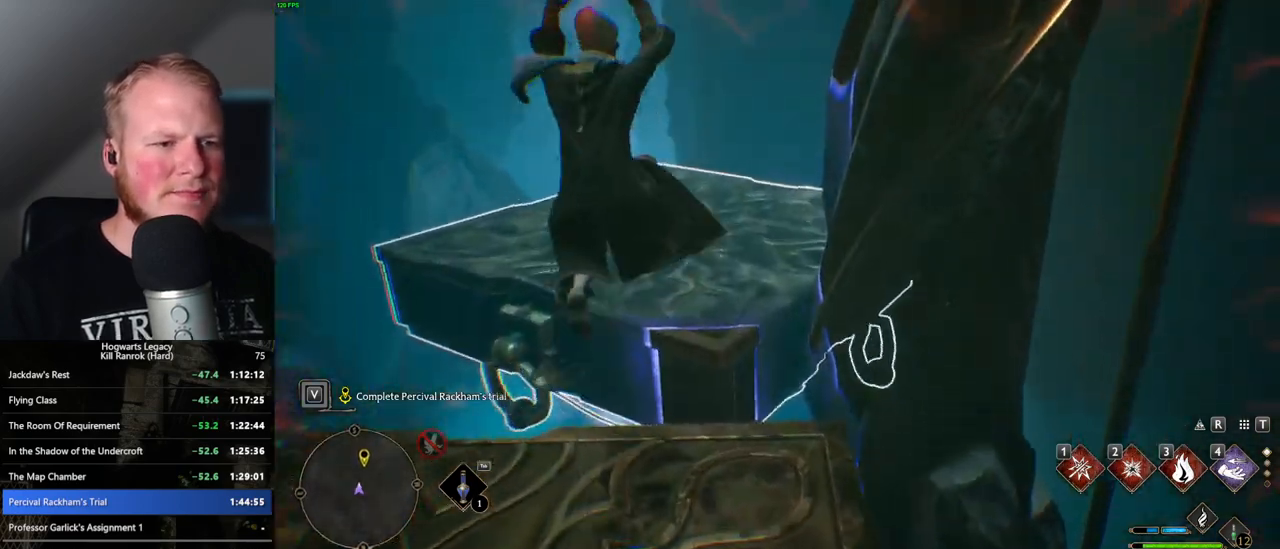
{"keys": ["w"], "mouse": [], "events": []}
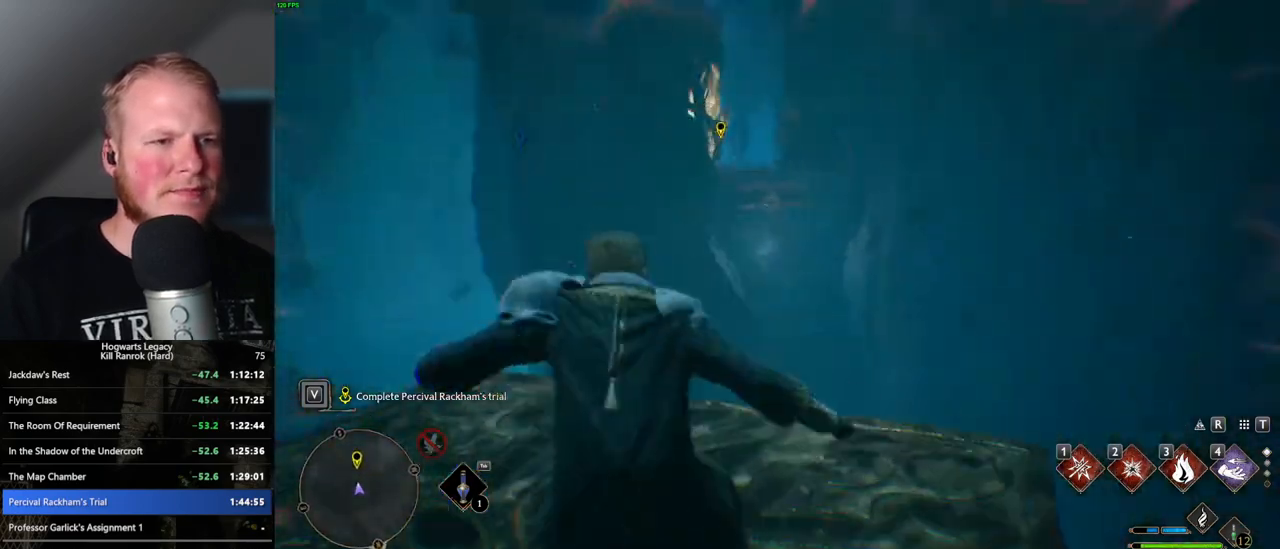
{"keys": [], "mouse": [], "events": [[17, "w", "up"], [33, "4", "down"], [150, "4", "up"]]}
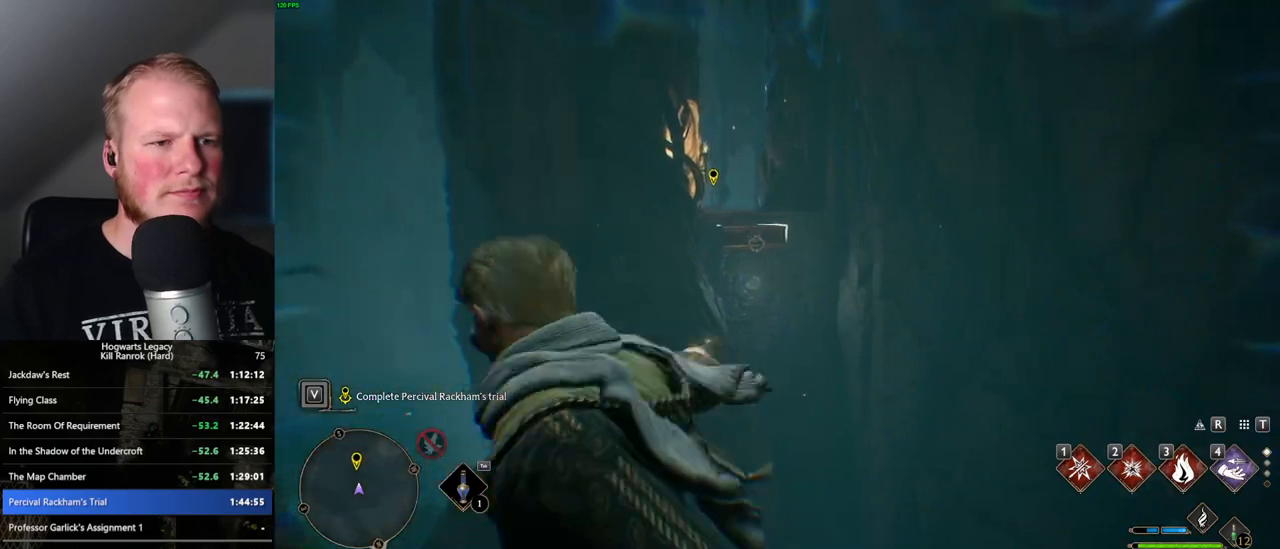
{"keys": [], "mouse": [], "events": []}
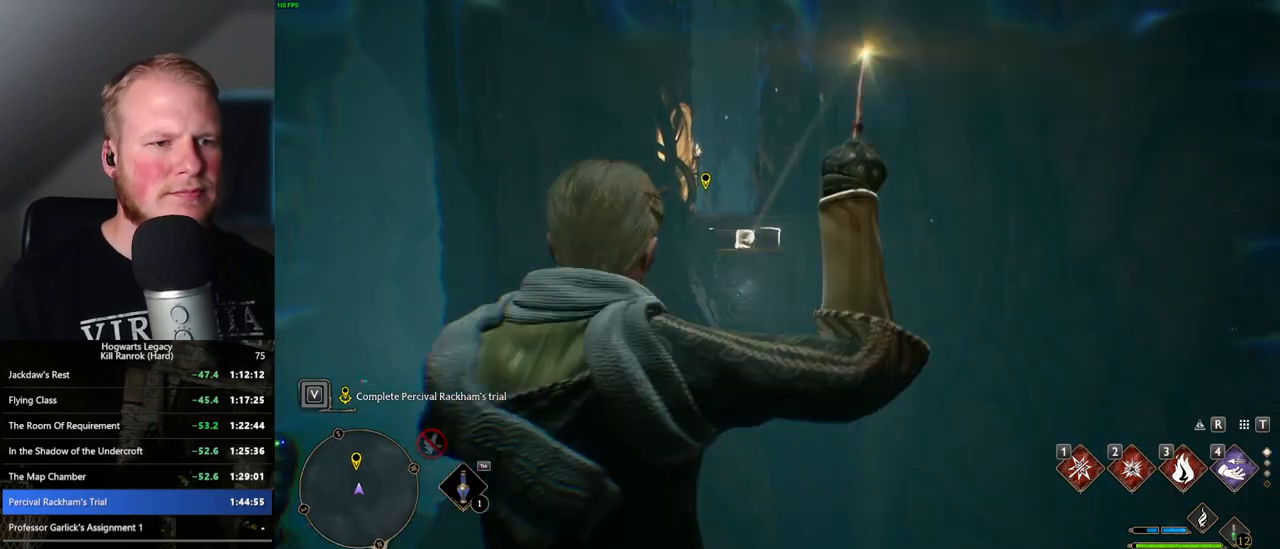
{"keys": ["tab"], "mouse": [], "events": [[33, "tab", "down"]]}
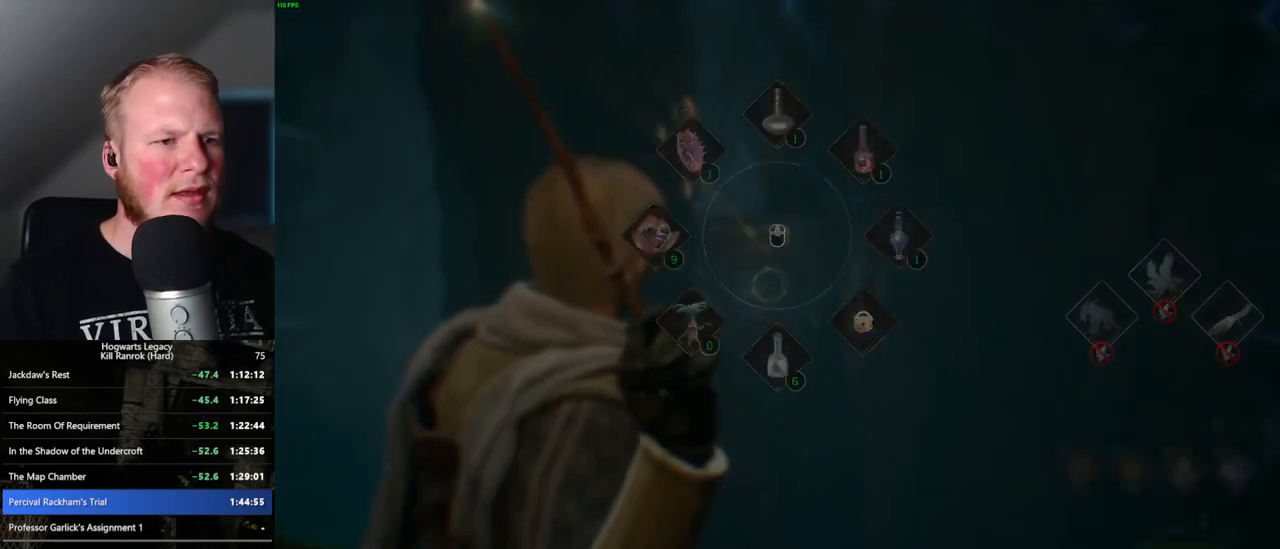
{"keys": ["tab"], "mouse": [], "events": []}
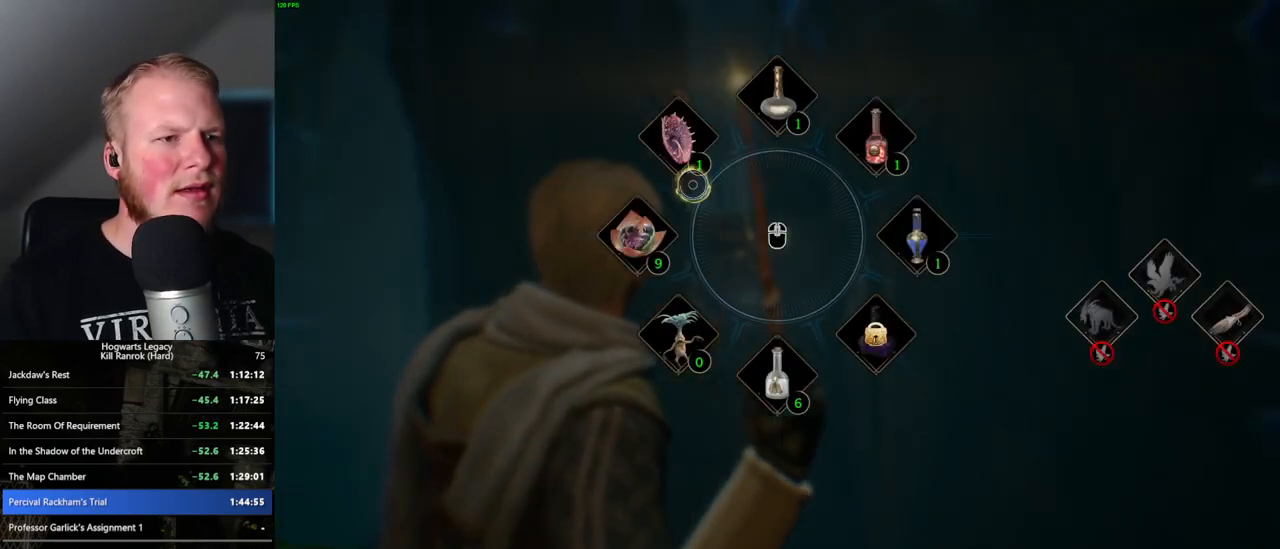
{"keys": ["tab"], "mouse": [], "events": [[217, "mouse_left", "down"], [317, "mouse_left", "up"]]}
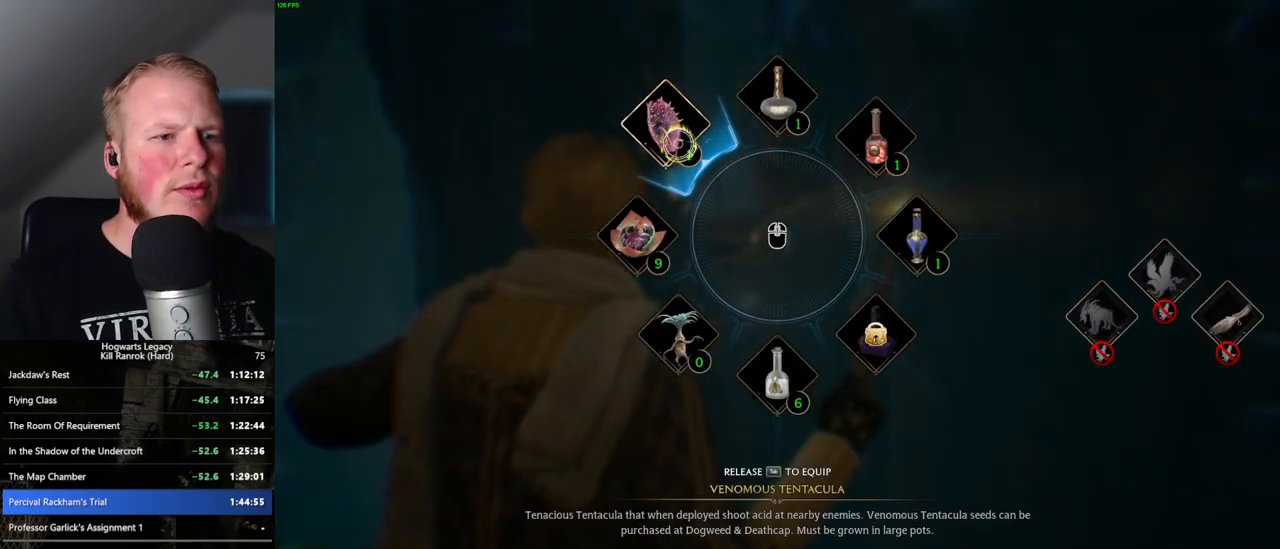
{"keys": ["s"], "mouse": [], "events": [[267, "tab", "up"], [500, "s", "down"]]}
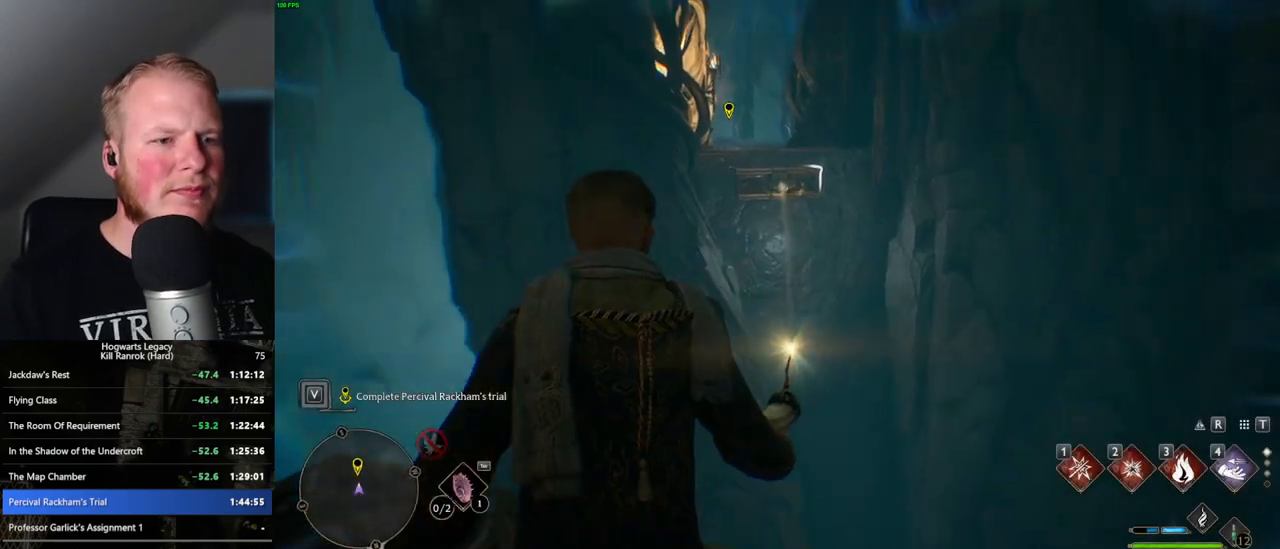
{"keys": ["s"], "mouse": [], "events": [[183, "a", "down"], [467, "a", "up"]]}
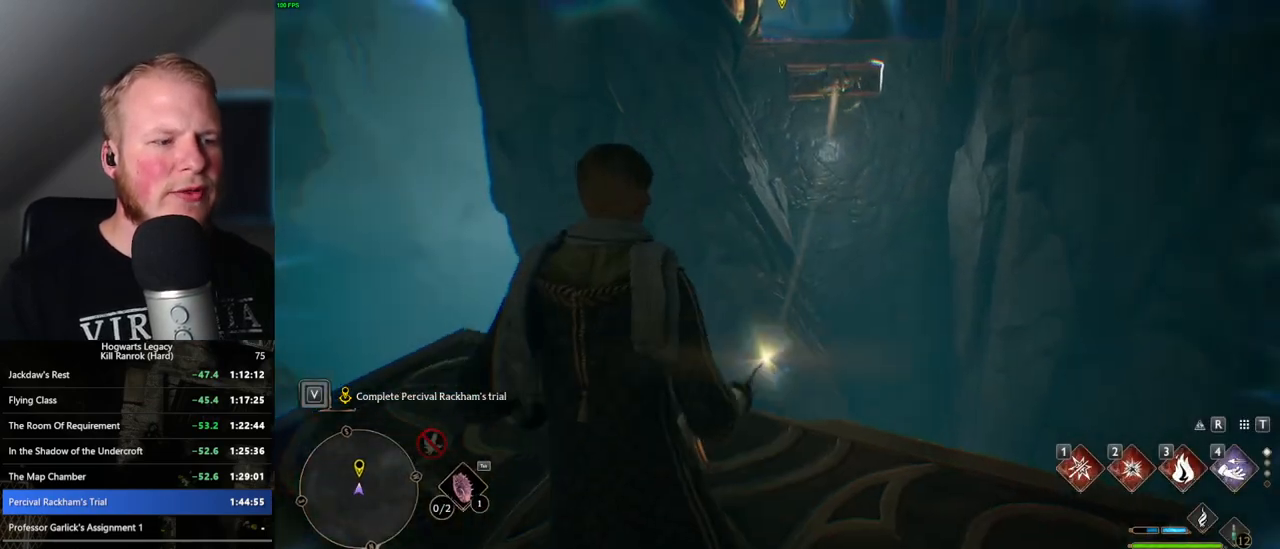
{"keys": [], "mouse": [], "events": [[100, "s", "up"]]}
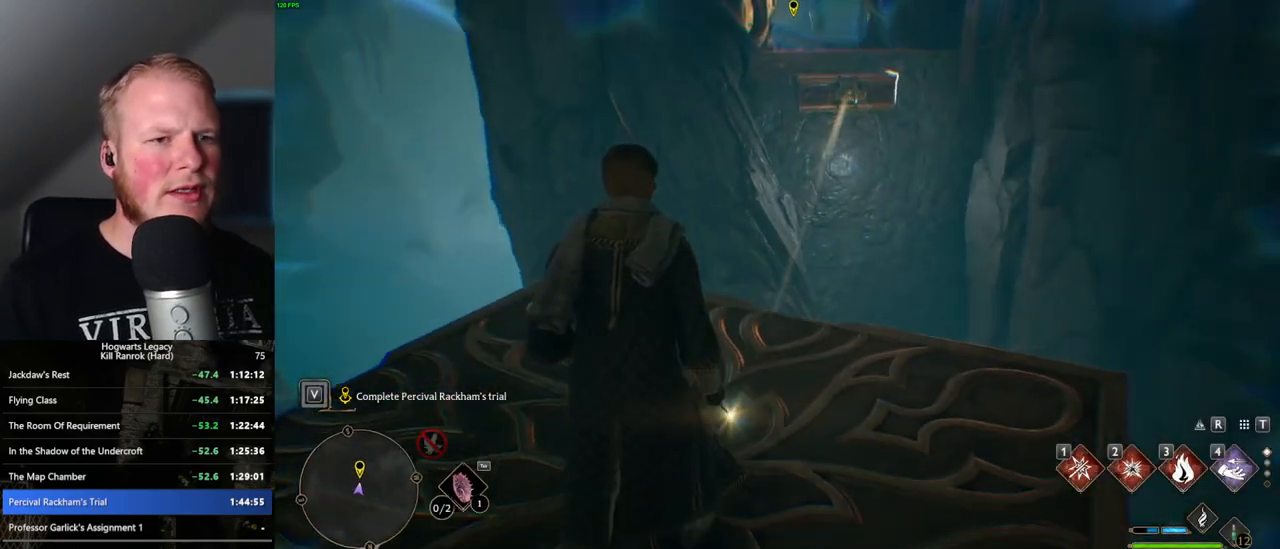
{"keys": ["a"], "mouse": [], "events": [[417, "a", "down"]]}
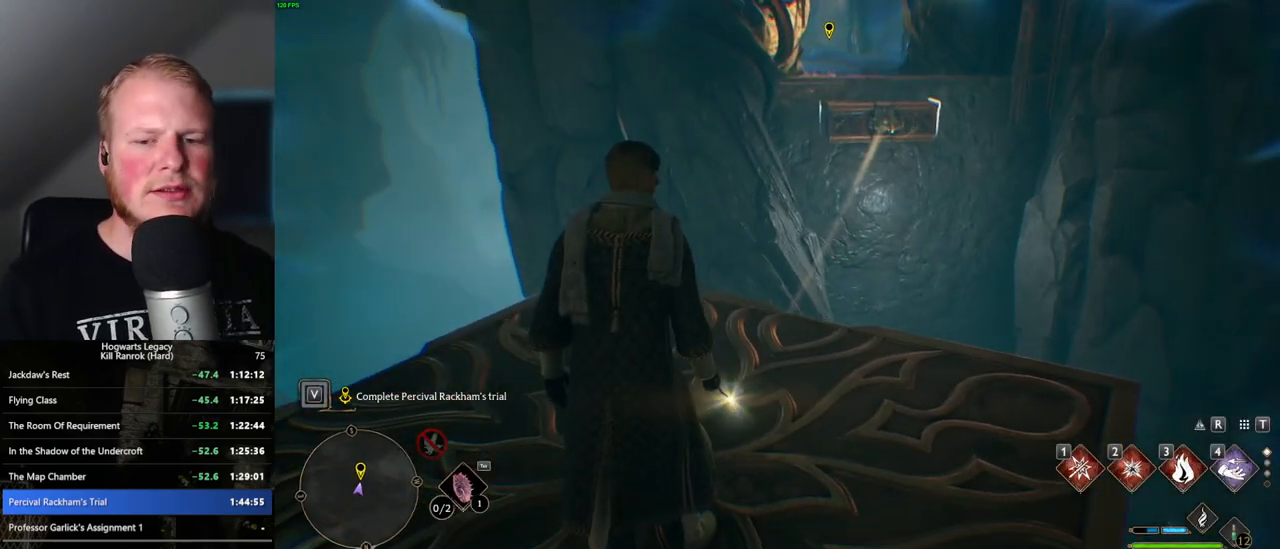
{"keys": [], "mouse": [], "events": [[83, "a", "up"]]}